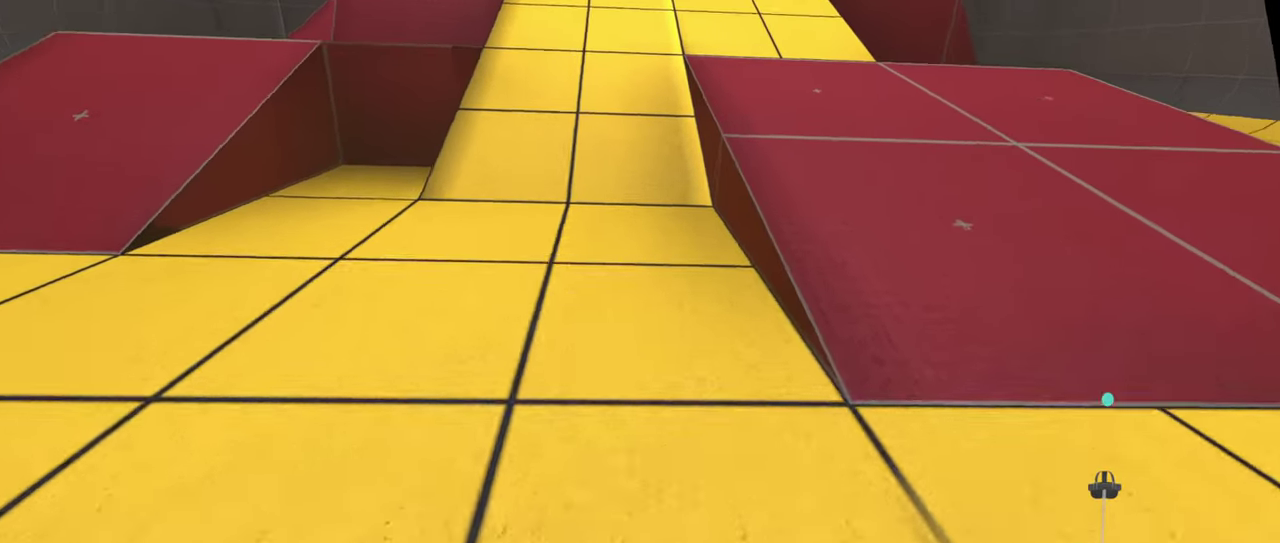
Gameplay with a controller; each line is a JSON object with the inputs held at the frame after it. "events" lists button and stick changes between this image and that frame as [ms after this image, input, new state], when the widget could be followed in between. This overlay highlights the sticks when they move; stick clicks (L3 R3) are not distinguishable. Not read: L3 R2 R3.
{"buttons": ["A", "L2"], "left_stick": "up", "right_stick": "center", "events": [[217, "L2", "down"]]}
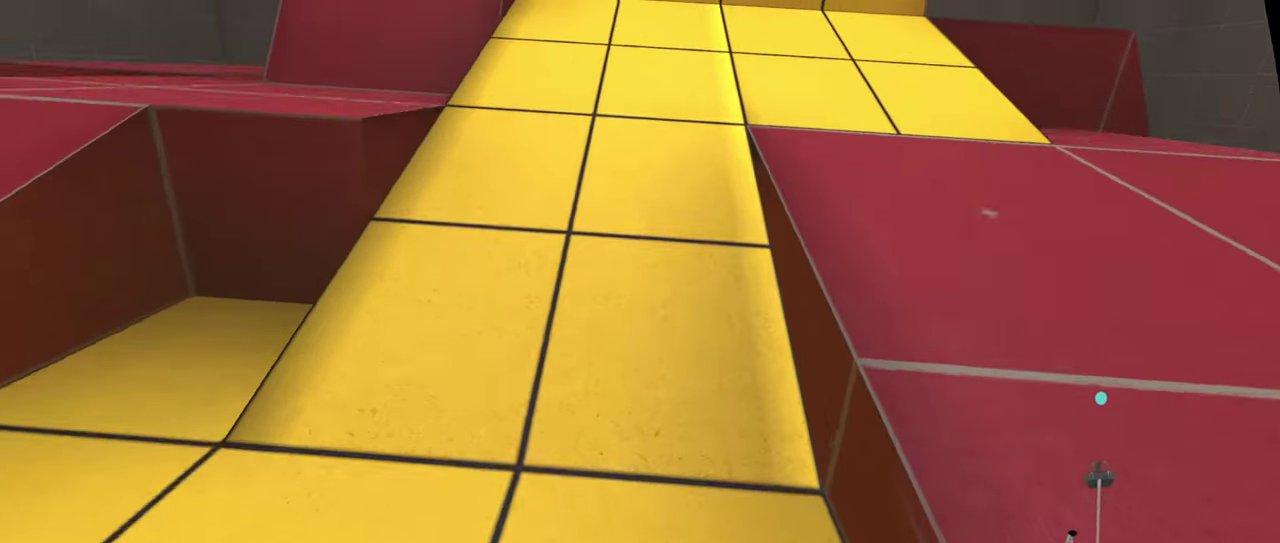
{"buttons": ["A", "L2"], "left_stick": "up", "right_stick": "center"}
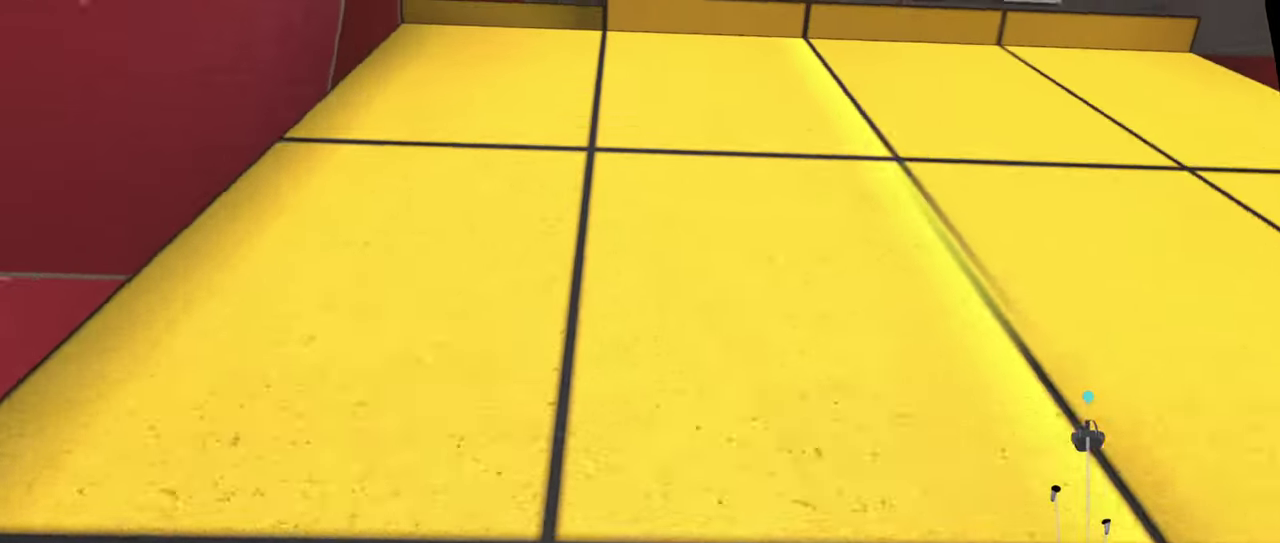
{"buttons": [], "left_stick": "up", "right_stick": "center", "events": [[333, "L2", "up"], [400, "A", "up"]]}
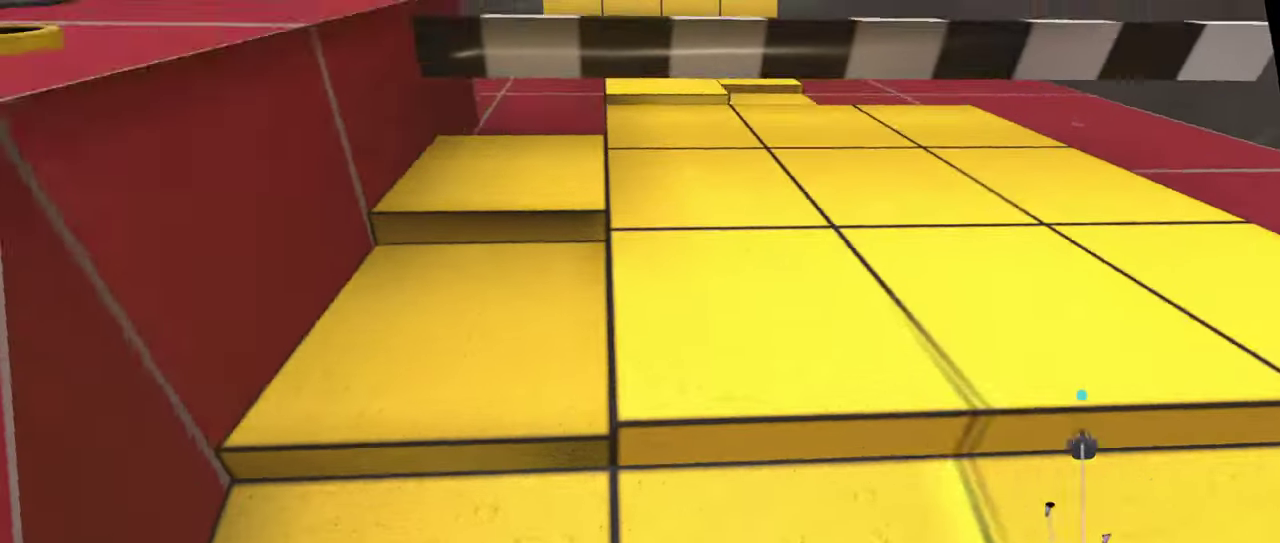
{"buttons": [], "left_stick": "up", "right_stick": "center"}
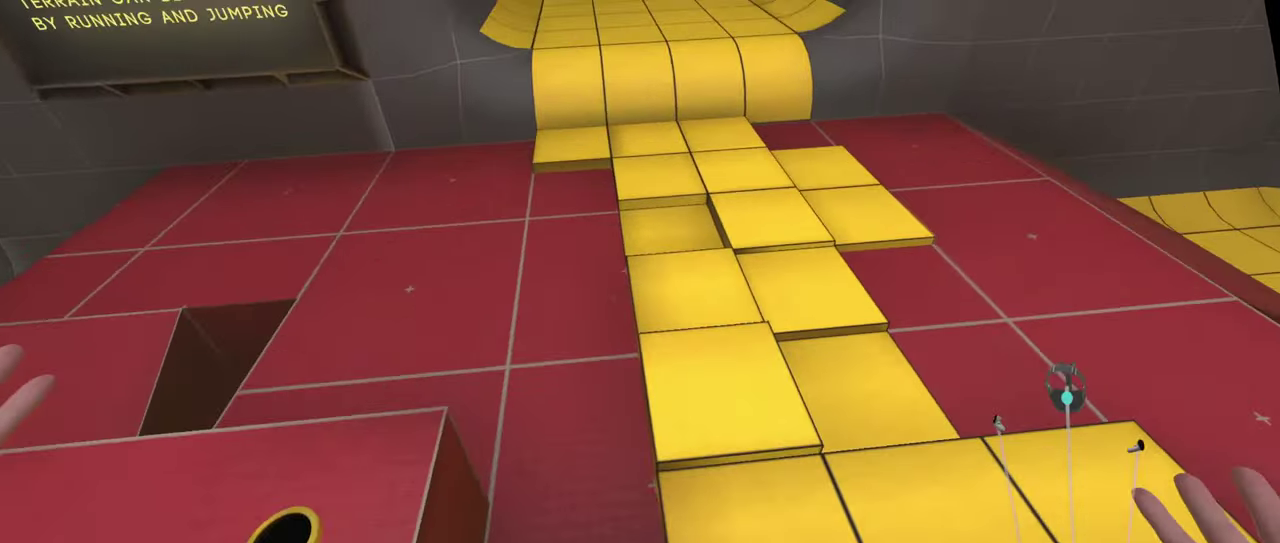
{"buttons": [], "left_stick": "up", "right_stick": "center", "events": []}
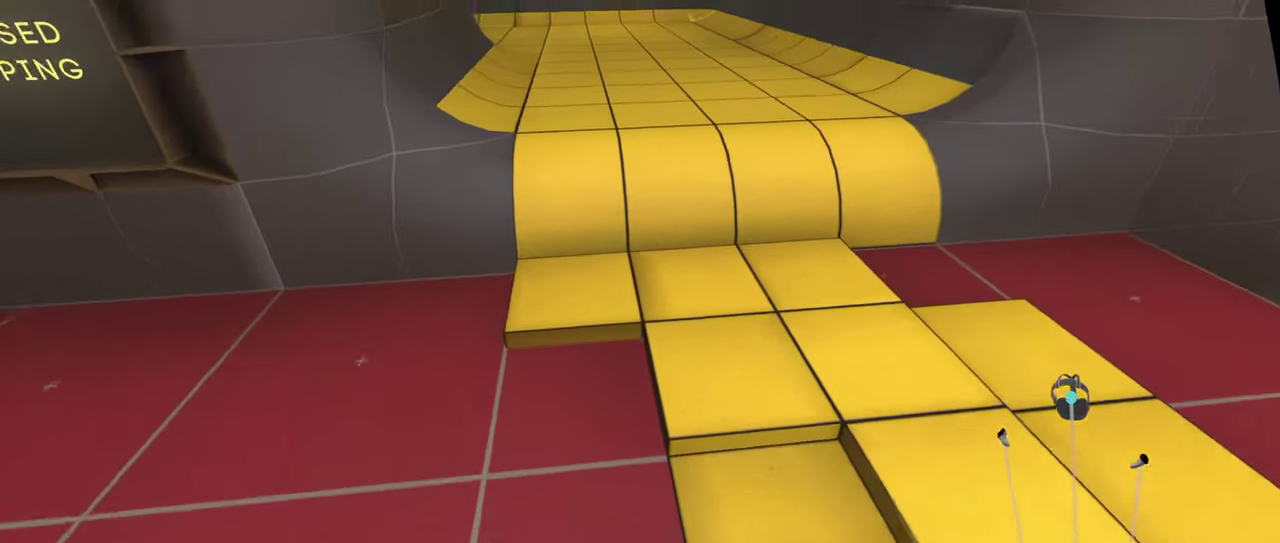
{"buttons": [], "left_stick": "up", "right_stick": "center", "events": [[17, "A", "down"], [50, "L2", "down"], [150, "L2", "up"], [250, "L2", "down"], [417, "A", "up"], [483, "L2", "up"]]}
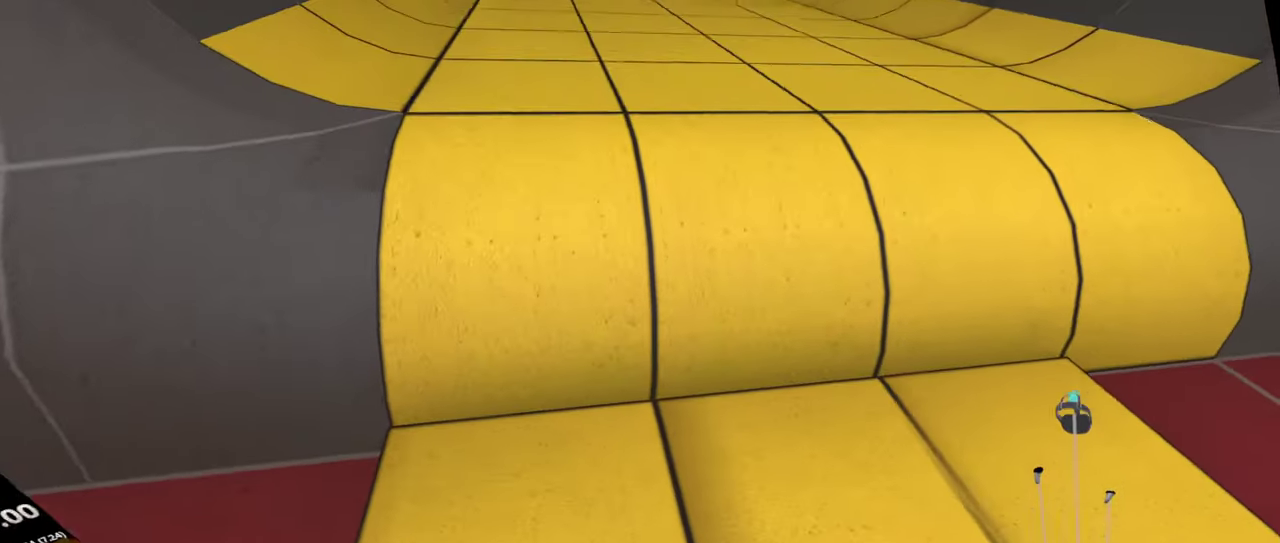
{"buttons": [], "left_stick": "up", "right_stick": "center"}
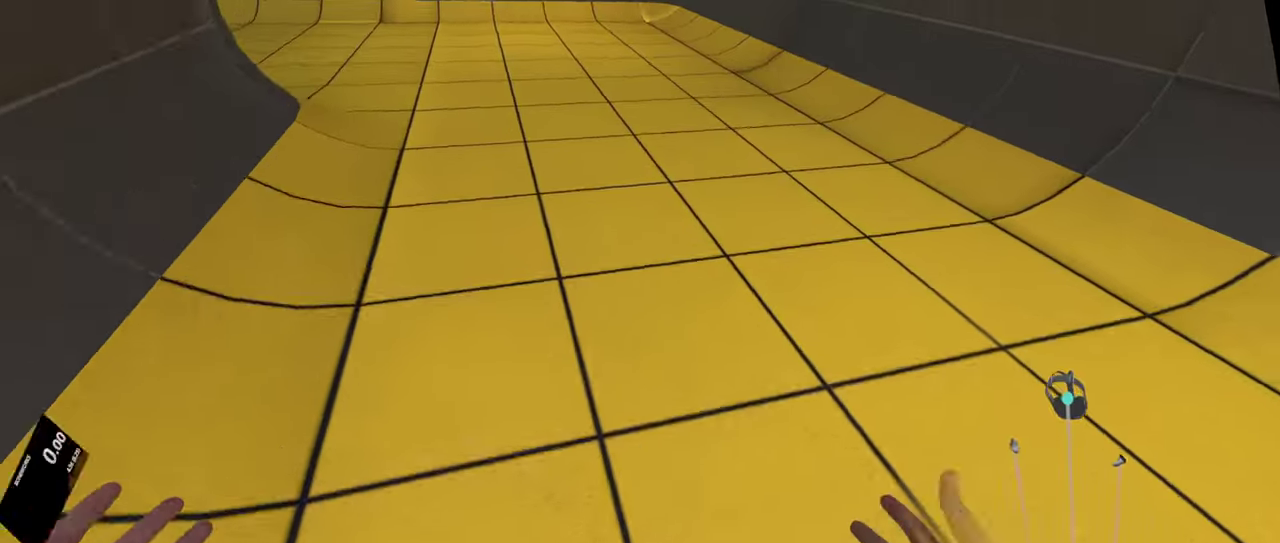
{"buttons": [], "left_stick": "center", "right_stick": "center"}